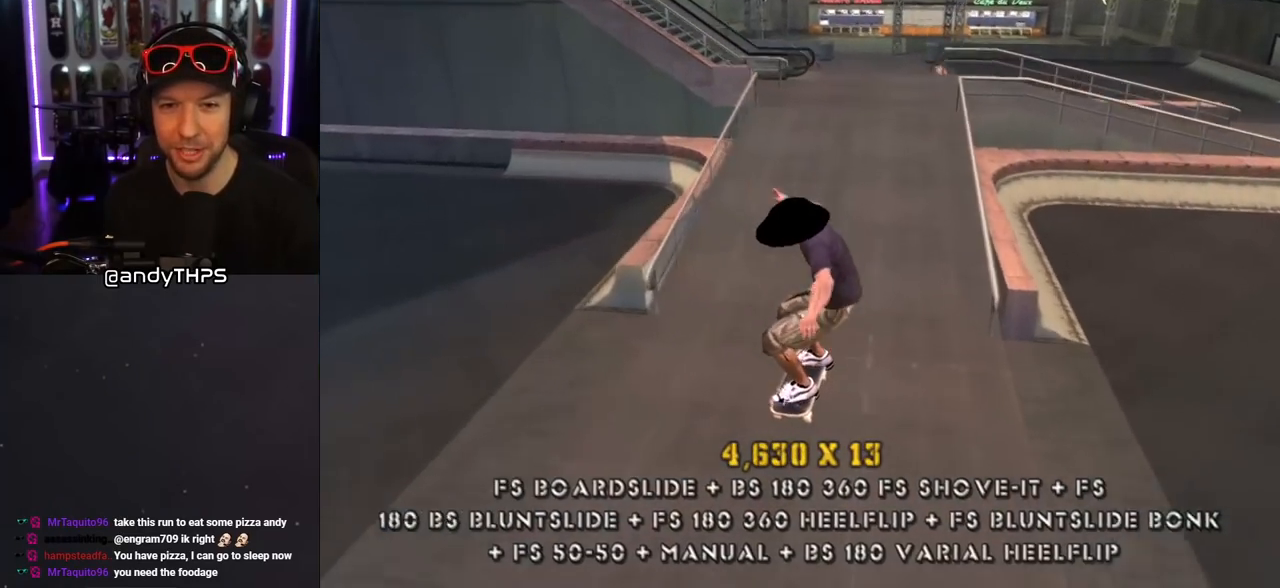
Gameplay with a controller (PlayStation layout); each line is a JSON object with the inputs held at the frame after it. "events" lists button and stick changes between this image and that frame as [ms after this image, input, new state], when the widget could be followed in between. Not read: L2 R2.
{"buttons": ["CROSS", "DPAD_DOWN", "DPAD_RIGHT"], "left_stick": "center", "right_stick": "center", "events": [[350, "DPAD_UP", "up"], [367, "DPAD_RIGHT", "down"], [400, "DPAD_DOWN", "down"]]}
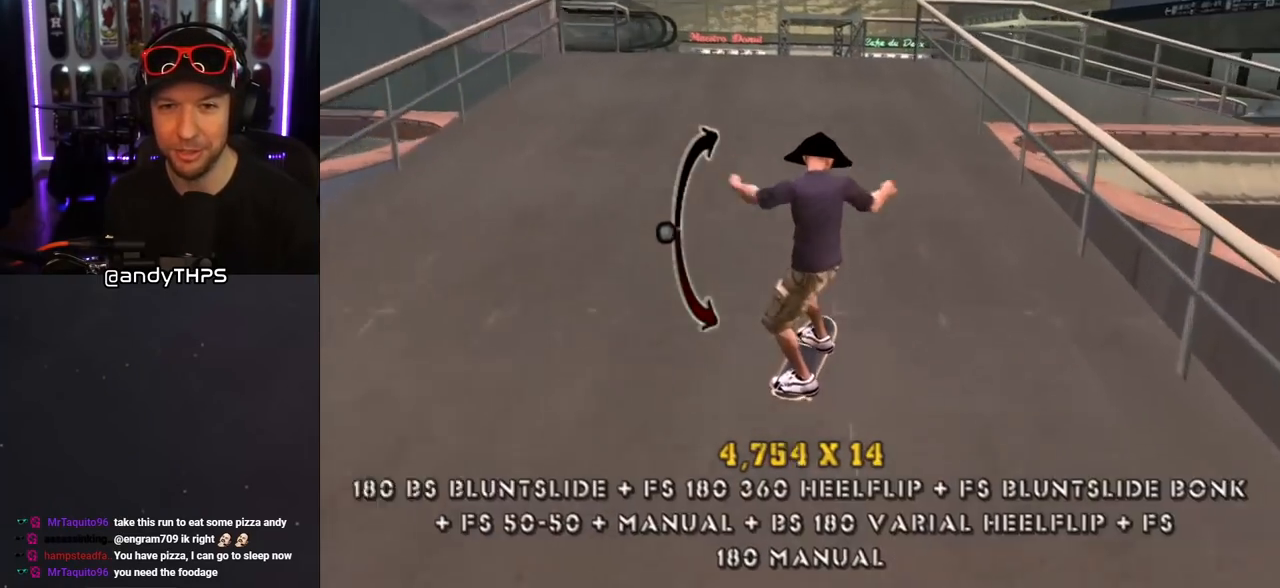
{"buttons": ["CROSS", "DPAD_RIGHT"], "left_stick": "center", "right_stick": "center", "events": [[17, "DPAD_DOWN", "up"], [17, "DPAD_RIGHT", "up"], [83, "CROSS", "up"], [100, "DPAD_LEFT", "down"], [183, "TRIANGLE", "down"], [250, "DPAD_LEFT", "up"], [433, "DPAD_RIGHT", "down"], [450, "TRIANGLE", "up"], [483, "CROSS", "down"]]}
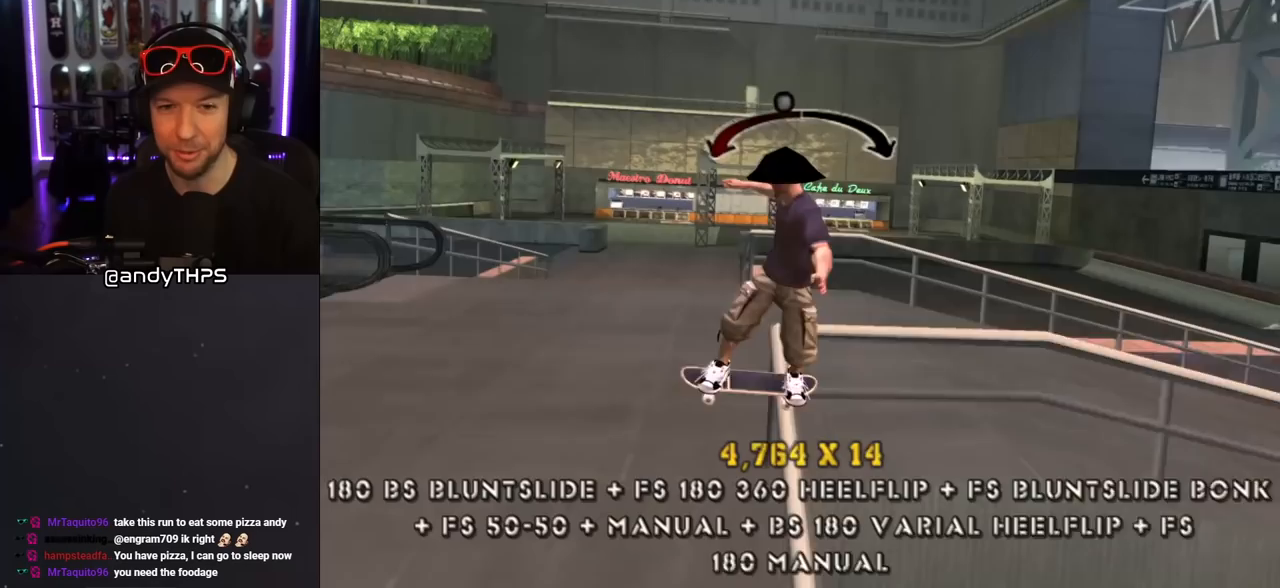
{"buttons": [], "left_stick": "center", "right_stick": "center", "events": [[33, "DPAD_RIGHT", "up"], [167, "DPAD_LEFT", "down"], [217, "DPAD_DOWN", "down"], [283, "L1", "down"], [317, "SQUARE", "down"], [350, "CROSS", "up"], [433, "SQUARE", "up"], [467, "DPAD_DOWN", "up"], [467, "L1", "up"], [500, "DPAD_LEFT", "up"]]}
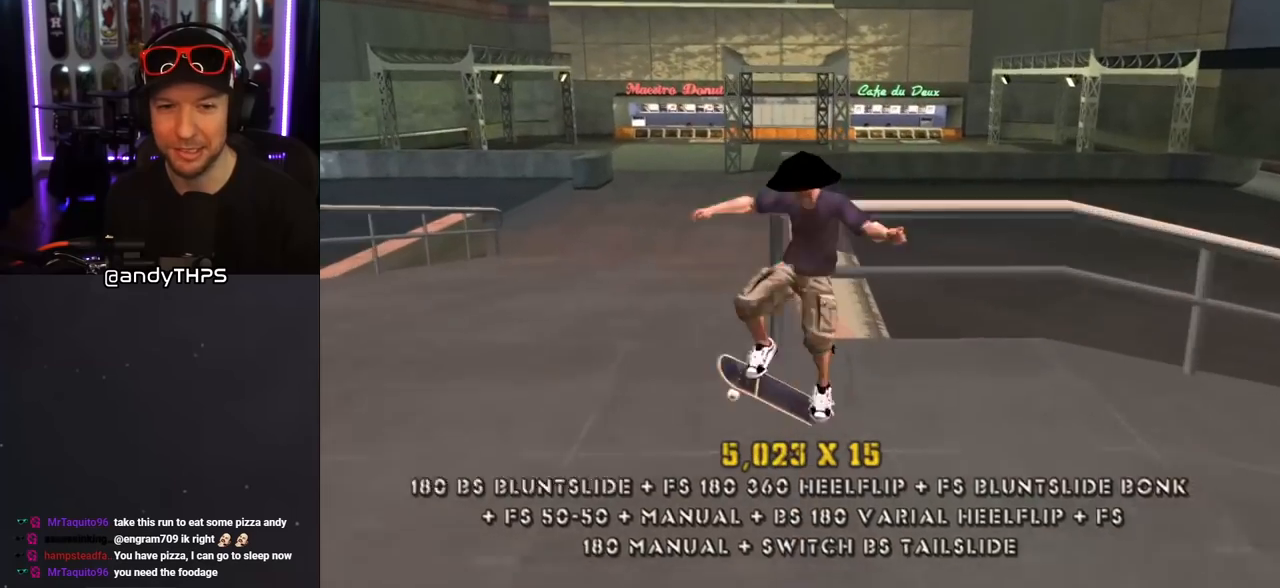
{"buttons": ["R1"], "left_stick": "center", "right_stick": "right", "events": [[33, "DPAD_DOWN", "down"], [33, "DPAD_LEFT", "down"], [100, "DPAD_LEFT", "up"], [117, "DPAD_DOWN", "up"], [117, "R1", "down"], [133, "CROSS", "down"], [167, "DPAD_UP", "down"], [250, "DPAD_UP", "up"], [300, "CROSS", "up"], [300, "R1", "up"], [417, "R1", "down"], [483, "right_stick", "right"]]}
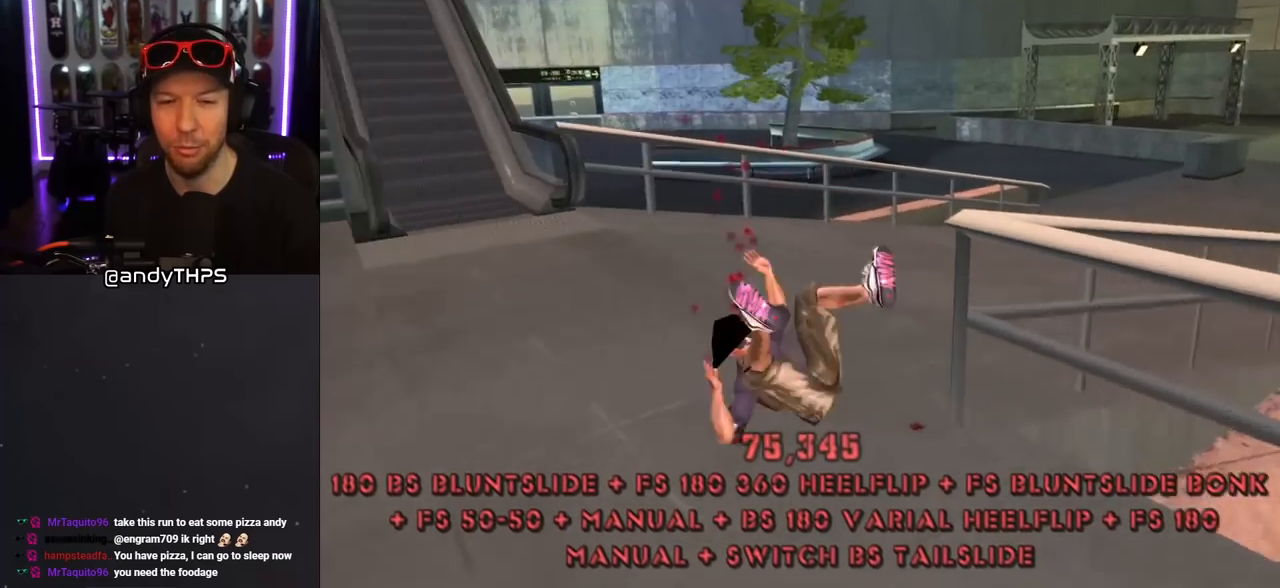
{"buttons": [], "left_stick": "center", "right_stick": "center", "events": [[67, "R1", "up"], [150, "R1", "down"], [200, "R1", "up"], [200, "right_stick", "center"]]}
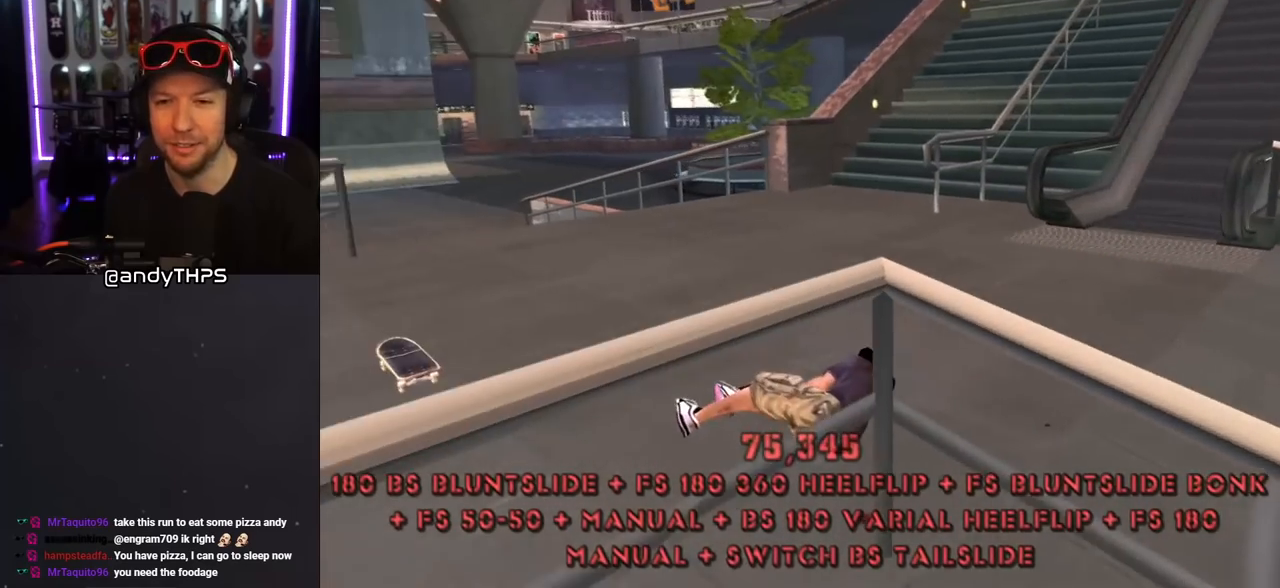
{"buttons": [], "left_stick": "center", "right_stick": "center", "events": [[183, "R1", "down"], [250, "DPAD_LEFT", "down"], [300, "R1", "up"], [300, "right_stick", "right"], [400, "DPAD_LEFT", "up"], [400, "R1", "down"], [450, "right_stick", "center"], [500, "R1", "up"]]}
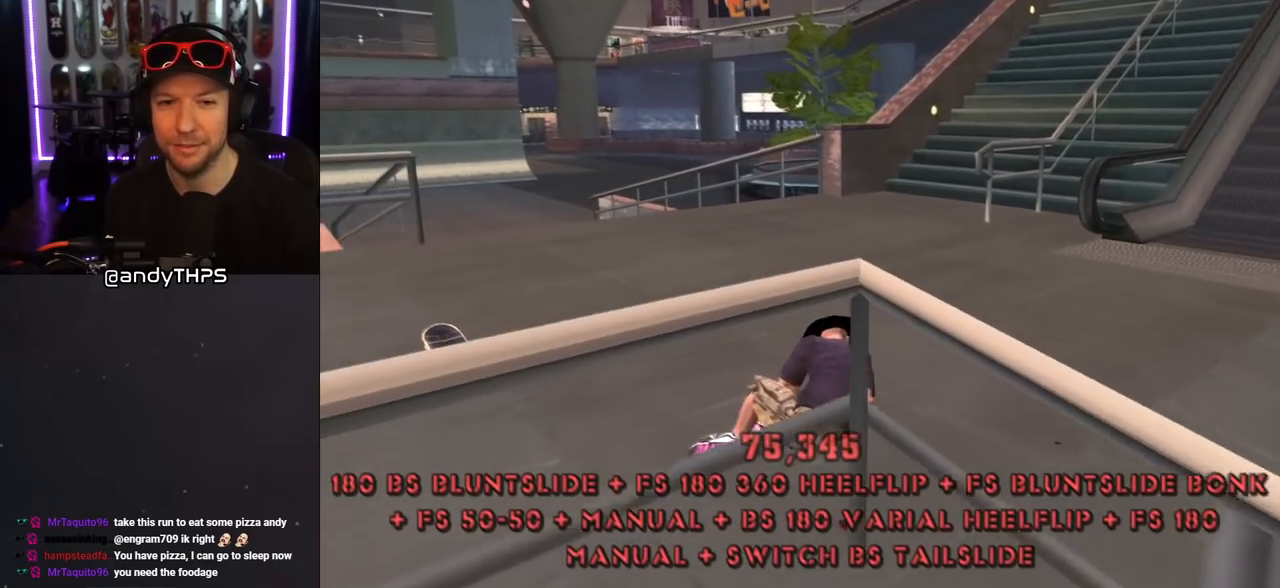
{"buttons": [], "left_stick": "center", "right_stick": "down-right", "events": [[100, "R1", "down"], [117, "DPAD_LEFT", "down"], [150, "DPAD_UP", "down"], [250, "R1", "up"], [367, "R1", "down"], [367, "right_stick", "down-right"], [400, "DPAD_UP", "up"], [450, "DPAD_LEFT", "up"], [450, "R1", "up"]]}
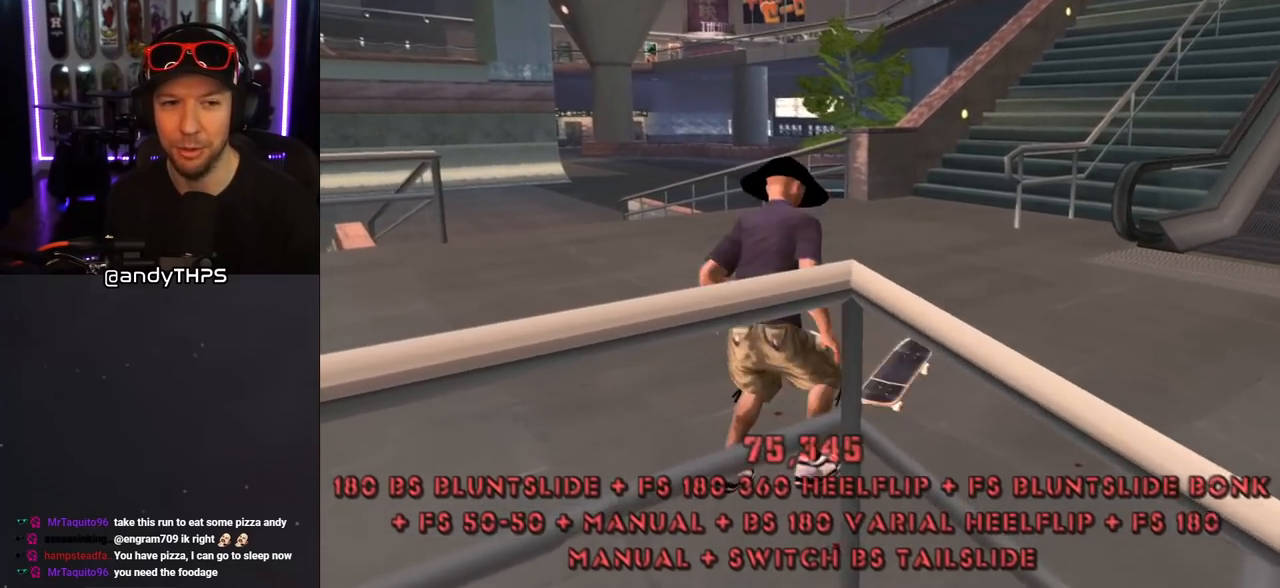
{"buttons": ["CROSS", "DPAD_DOWN", "DPAD_LEFT"], "left_stick": "center", "right_stick": "center", "events": [[17, "right_stick", "center"], [100, "R1", "down"], [200, "CROSS", "down"], [200, "R1", "up"], [350, "R1", "down"], [400, "R1", "up"], [467, "DPAD_DOWN", "down"], [467, "DPAD_LEFT", "down"]]}
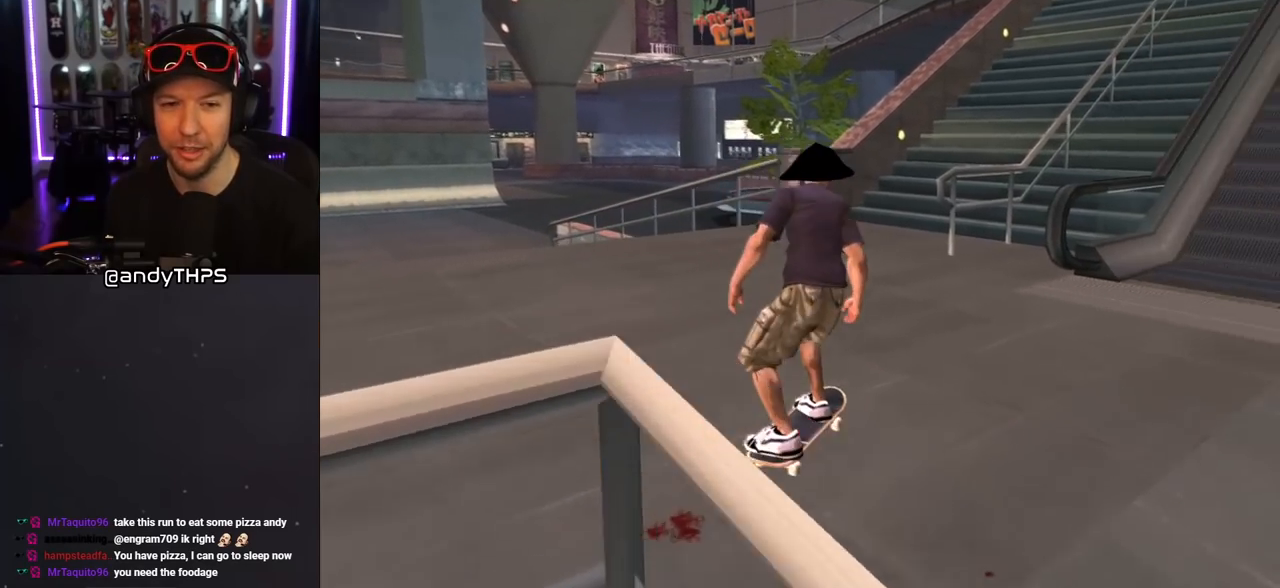
{"buttons": ["CROSS", "DPAD_DOWN", "DPAD_LEFT"], "left_stick": "center", "right_stick": "center", "events": []}
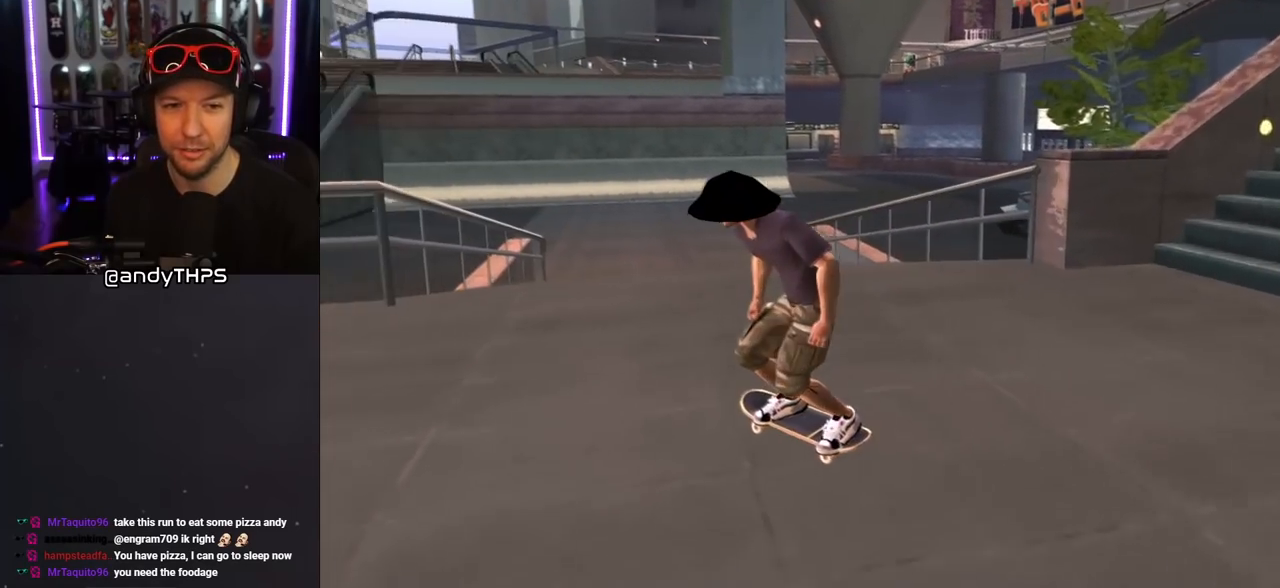
{"buttons": ["CROSS"], "left_stick": "center", "right_stick": "center", "events": [[183, "DPAD_DOWN", "up"], [200, "DPAD_LEFT", "up"], [350, "DPAD_RIGHT", "down"], [467, "DPAD_RIGHT", "up"]]}
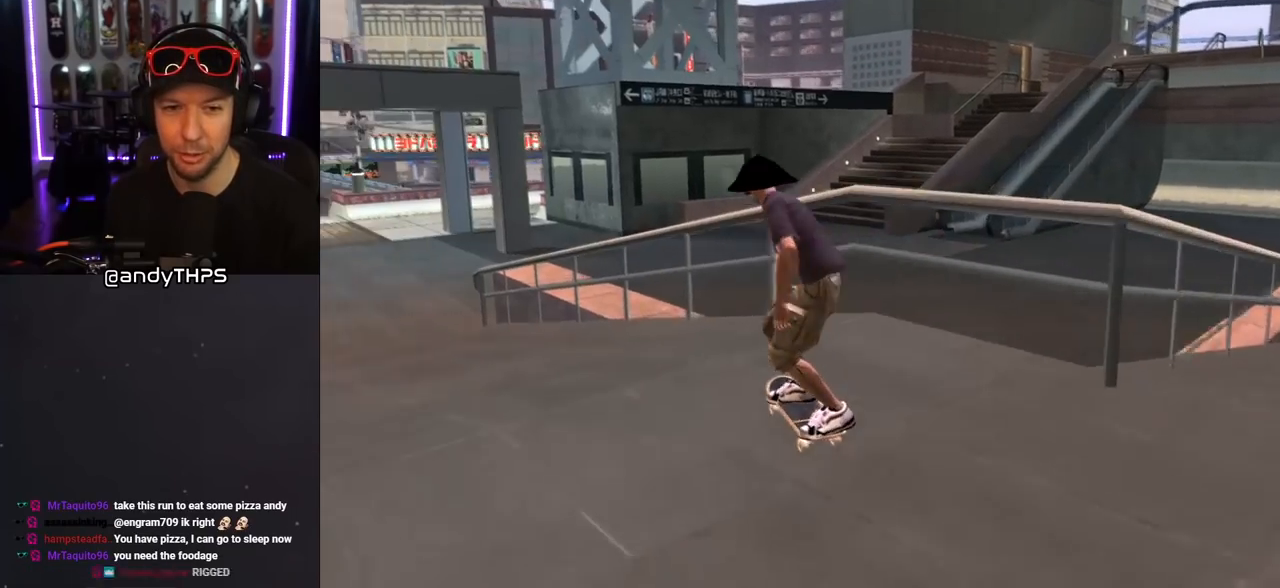
{"buttons": ["CROSS", "DPAD_UP"], "left_stick": "center", "right_stick": "center", "events": [[17, "DPAD_UP", "down"], [33, "DPAD_LEFT", "down"], [83, "TRIANGLE", "down"], [100, "CROSS", "up"], [133, "DPAD_LEFT", "up"], [150, "DPAD_UP", "up"], [217, "DPAD_UP", "down"], [300, "DPAD_UP", "up"], [400, "CROSS", "down"], [400, "TRIANGLE", "up"], [500, "DPAD_UP", "down"]]}
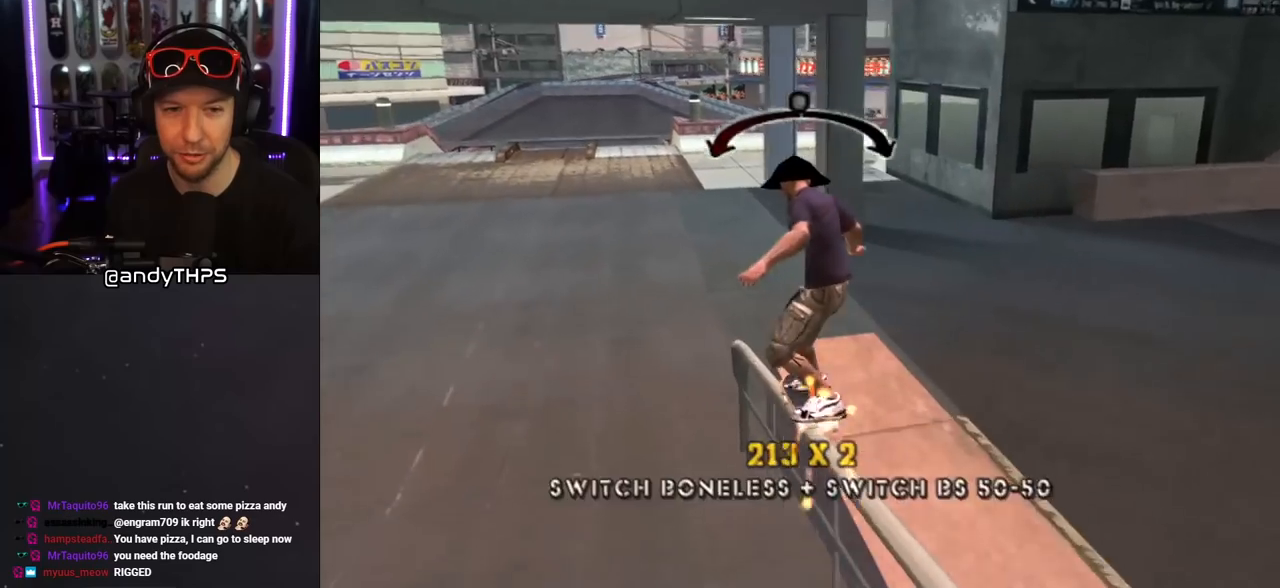
{"buttons": ["CROSS", "L1", "DPAD_DOWN"], "left_stick": "center", "right_stick": "center", "events": [[50, "CROSS", "up"], [50, "L1", "down"], [50, "SQUARE", "down"], [150, "SQUARE", "up"], [217, "DPAD_UP", "up"], [250, "CROSS", "down"], [317, "DPAD_UP", "down"], [417, "DPAD_UP", "up"], [500, "DPAD_DOWN", "down"]]}
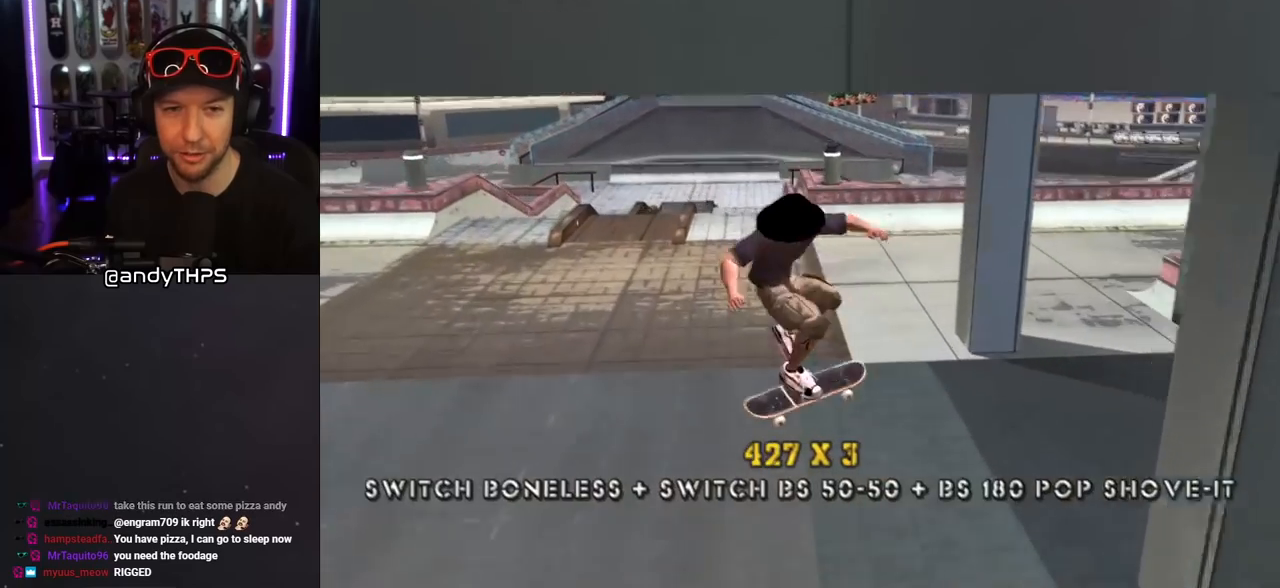
{"buttons": ["CROSS", "DPAD_DOWN", "DPAD_RIGHT"], "left_stick": "center", "right_stick": "center", "events": [[17, "L1", "up"], [83, "DPAD_DOWN", "up"], [150, "DPAD_UP", "down"], [217, "DPAD_UP", "up"], [250, "DPAD_DOWN", "down"], [367, "DPAD_DOWN", "up"], [367, "DPAD_UP", "down"], [417, "DPAD_RIGHT", "down"], [450, "DPAD_UP", "up"], [467, "DPAD_DOWN", "down"]]}
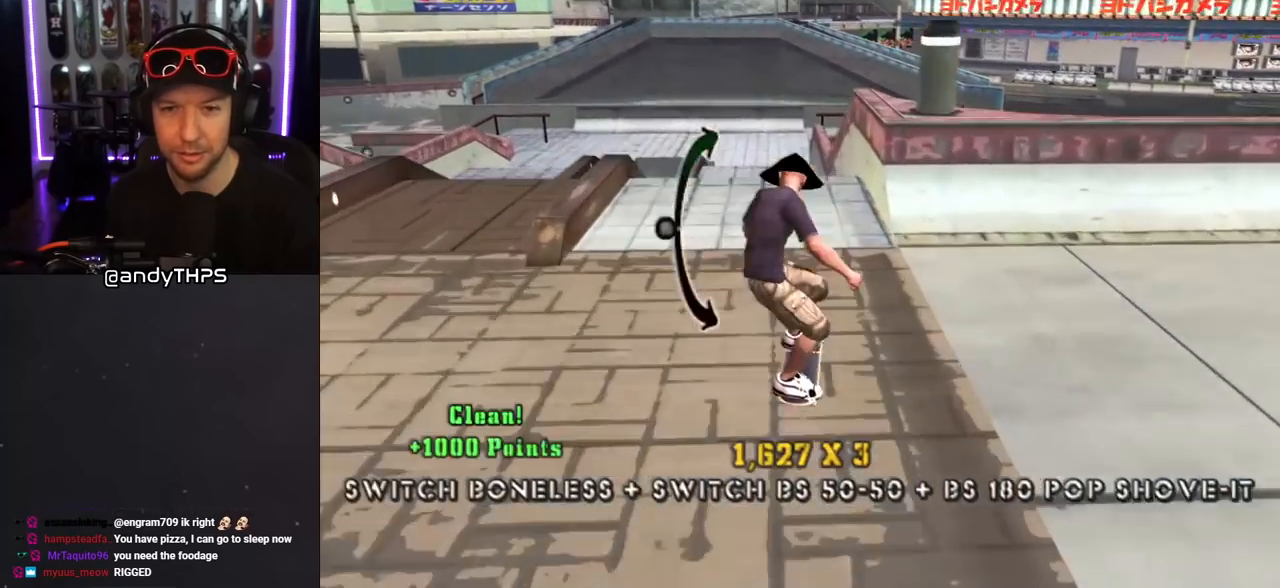
{"buttons": ["CROSS", "DPAD_UP", "DPAD_LEFT"], "left_stick": "center", "right_stick": "center", "events": [[100, "CROSS", "up"], [100, "TRIANGLE", "down"], [250, "DPAD_DOWN", "up"], [250, "DPAD_RIGHT", "up"], [433, "TRIANGLE", "up"], [467, "CROSS", "down"], [483, "DPAD_LEFT", "down"], [500, "DPAD_UP", "down"]]}
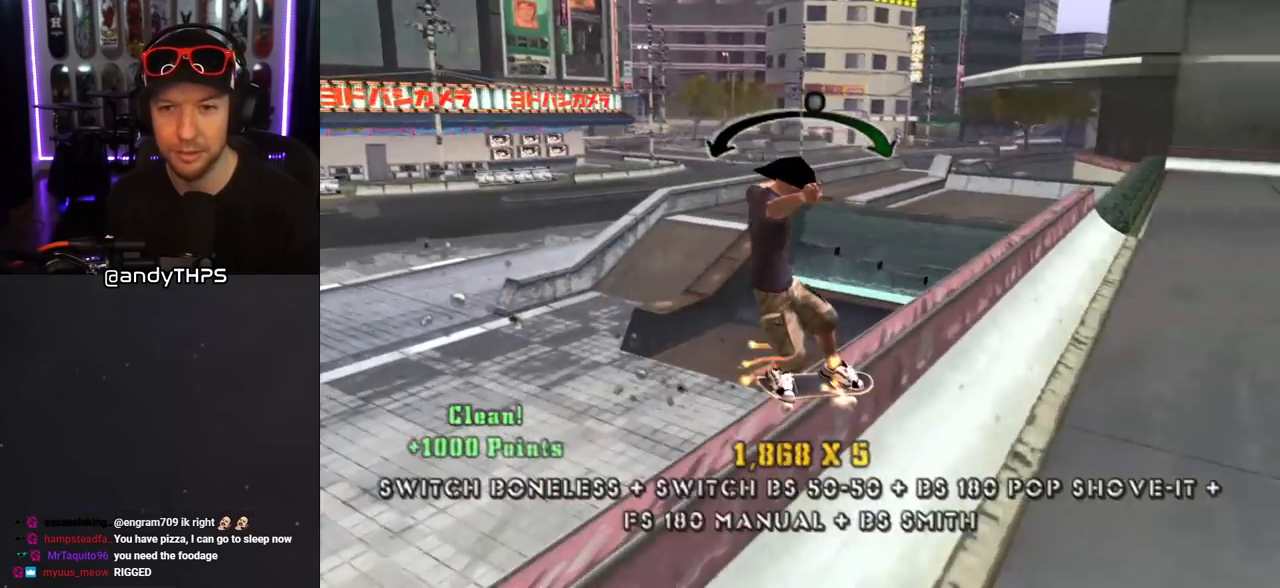
{"buttons": ["L1"], "left_stick": "center", "right_stick": "center", "events": [[83, "L1", "down"], [117, "SQUARE", "down"], [133, "CROSS", "up"], [217, "SQUARE", "up"], [283, "SQUARE", "down"], [300, "DPAD_LEFT", "up"], [317, "DPAD_UP", "up"], [400, "DPAD_UP", "down"], [467, "SQUARE", "up"], [500, "DPAD_UP", "up"]]}
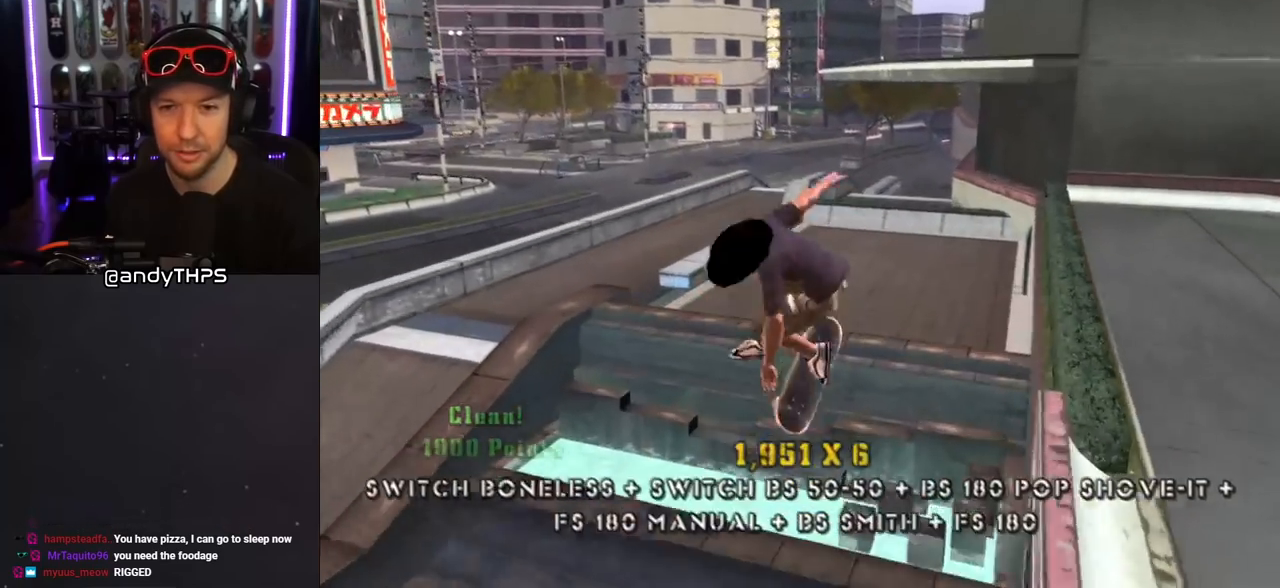
{"buttons": ["CROSS"], "left_stick": "center", "right_stick": "center", "events": [[67, "L1", "up"], [100, "DPAD_DOWN", "down"], [217, "DPAD_DOWN", "up"], [250, "CROSS", "down"], [300, "DPAD_UP", "down"], [400, "DPAD_UP", "up"], [450, "CROSS", "up"], [483, "CROSS", "down"]]}
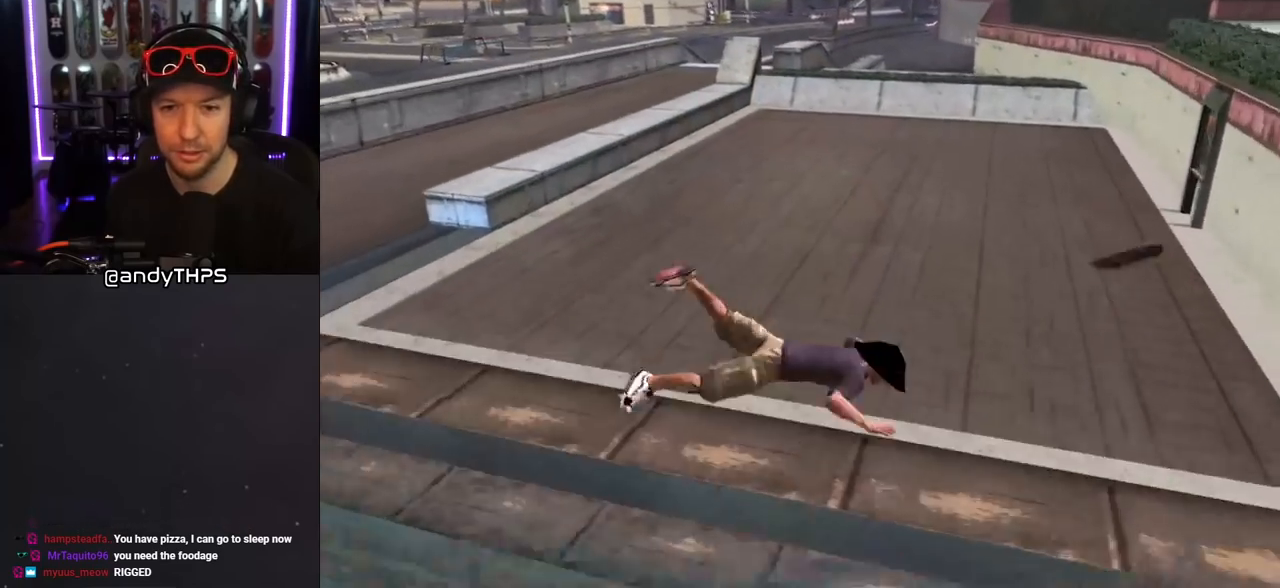
{"buttons": [], "left_stick": "center", "right_stick": "down-left", "events": [[167, "CROSS", "up"], [300, "right_stick", "down-left"], [350, "START", "down"], [500, "START", "up"]]}
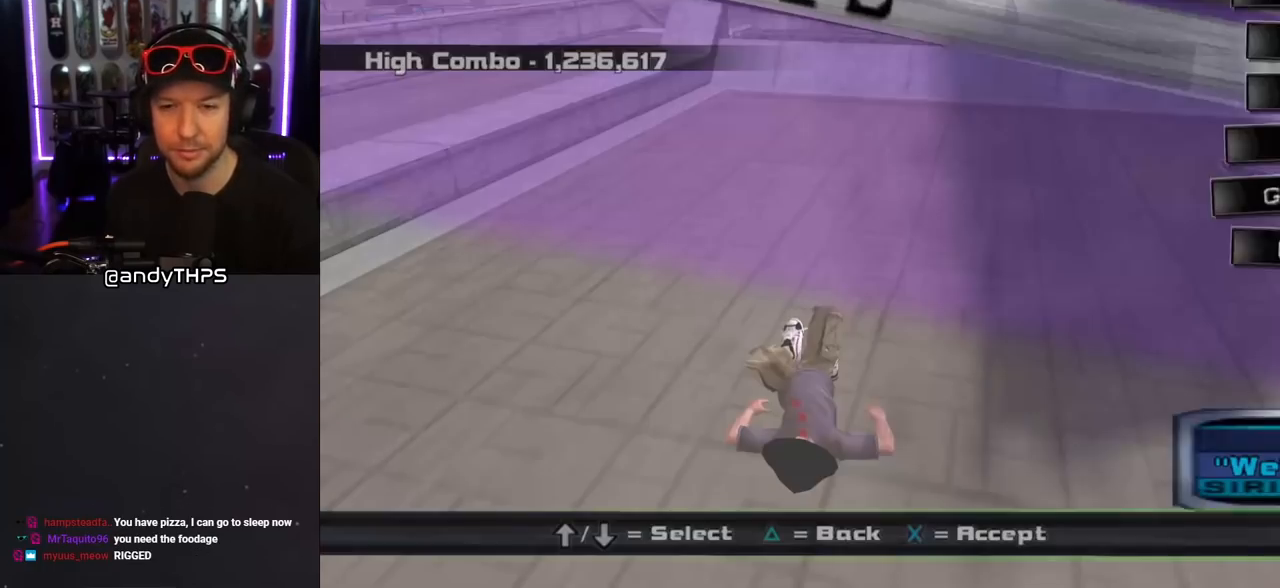
{"buttons": ["CROSS"], "left_stick": "center", "right_stick": "center", "events": [[67, "right_stick", "center"], [83, "DPAD_DOWN", "down"], [183, "DPAD_DOWN", "up"], [267, "DPAD_DOWN", "down"], [333, "DPAD_DOWN", "up"], [483, "CROSS", "down"]]}
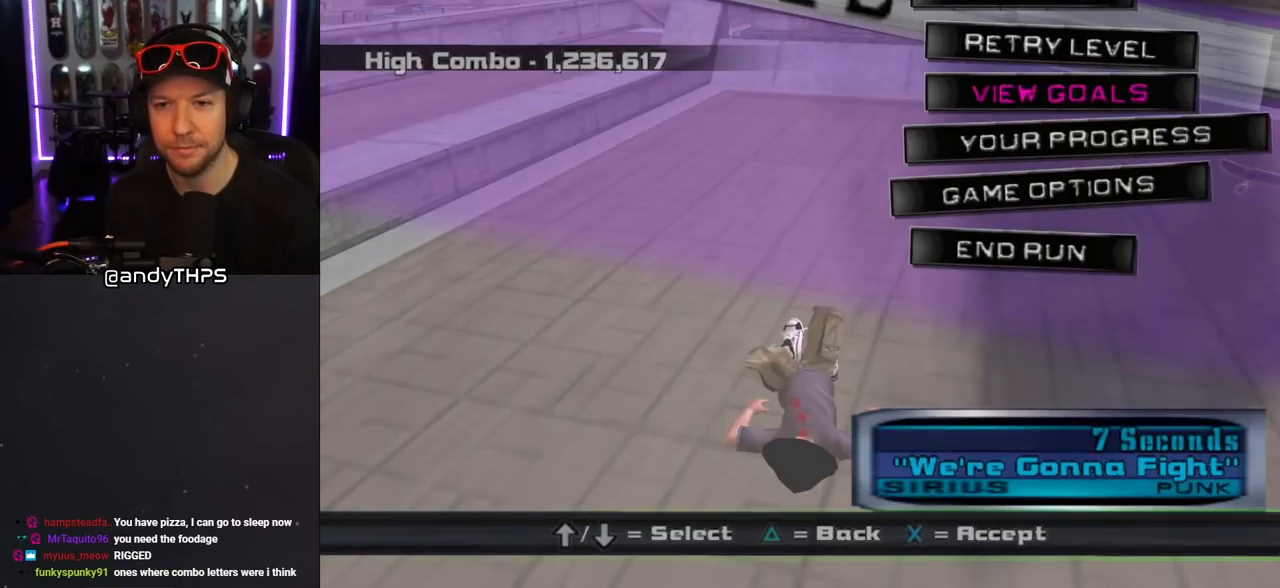
{"buttons": [], "left_stick": "center", "right_stick": "center", "events": [[117, "CROSS", "up"]]}
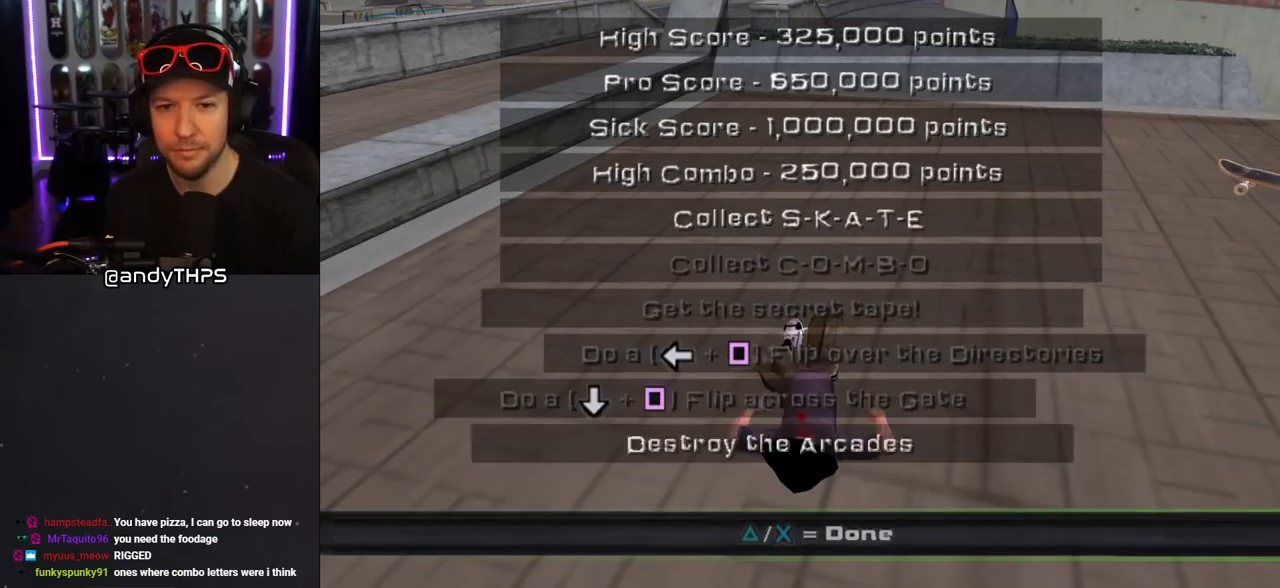
{"buttons": [], "left_stick": "center", "right_stick": "center", "events": []}
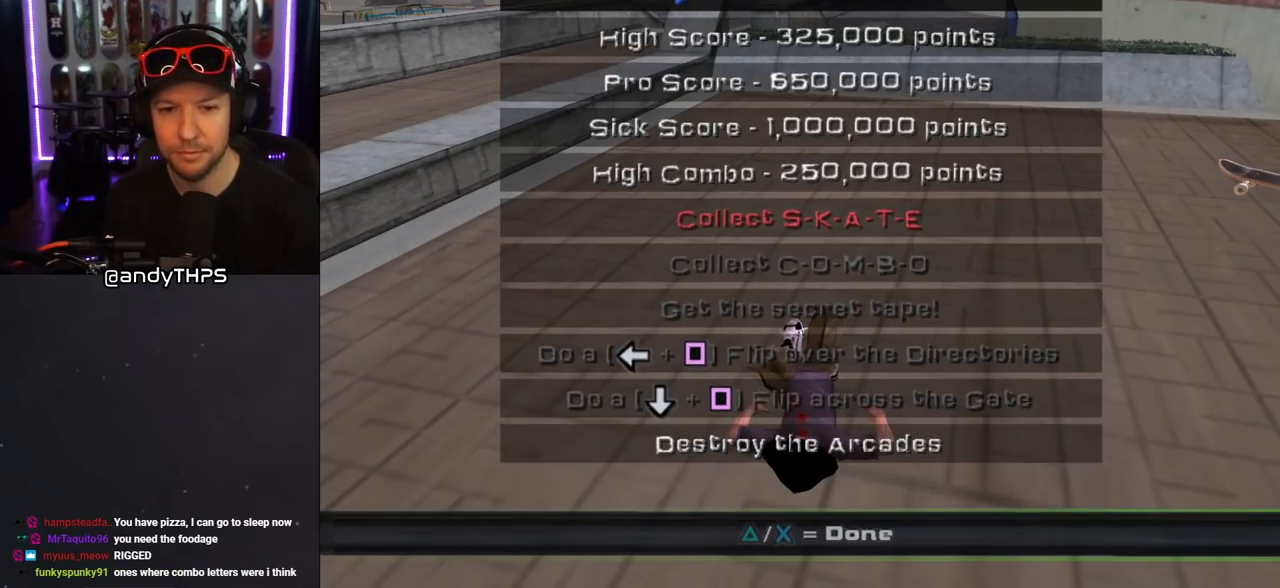
{"buttons": ["TRIANGLE"], "left_stick": "center", "right_stick": "center", "events": [[233, "TRIANGLE", "down"], [383, "TRIANGLE", "up"], [467, "TRIANGLE", "down"]]}
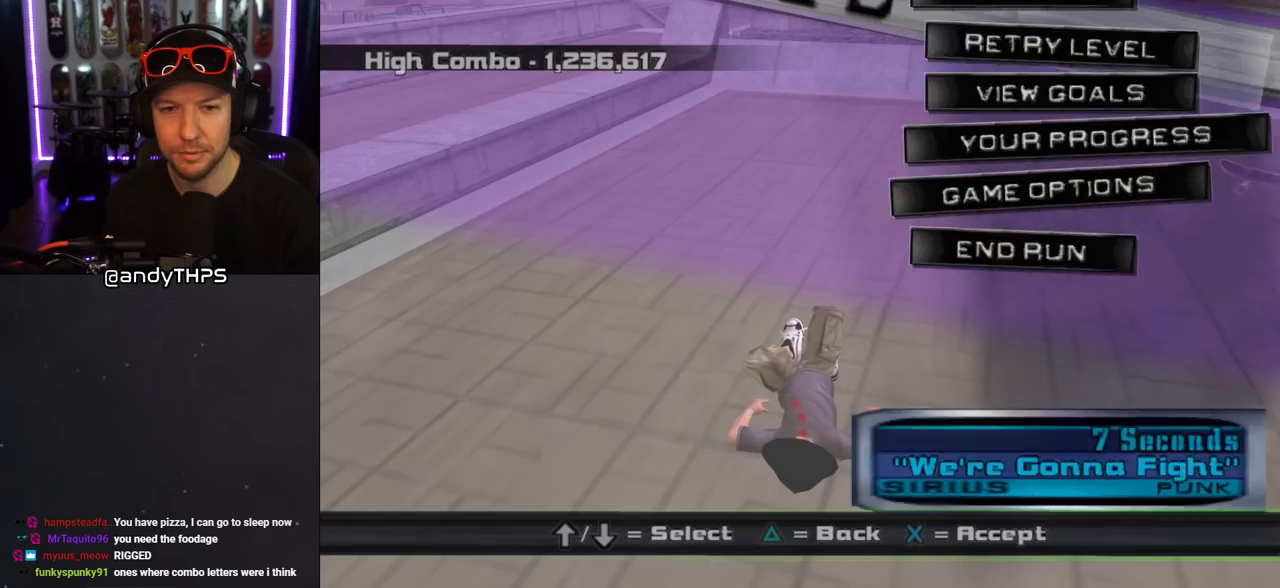
{"buttons": ["CROSS", "DPAD_LEFT"], "left_stick": "center", "right_stick": "center", "events": [[67, "TRIANGLE", "up"], [117, "TRIANGLE", "down"], [217, "TRIANGLE", "up"], [283, "TRIANGLE", "down"], [333, "TRIANGLE", "up"], [483, "CROSS", "down"], [500, "DPAD_LEFT", "down"]]}
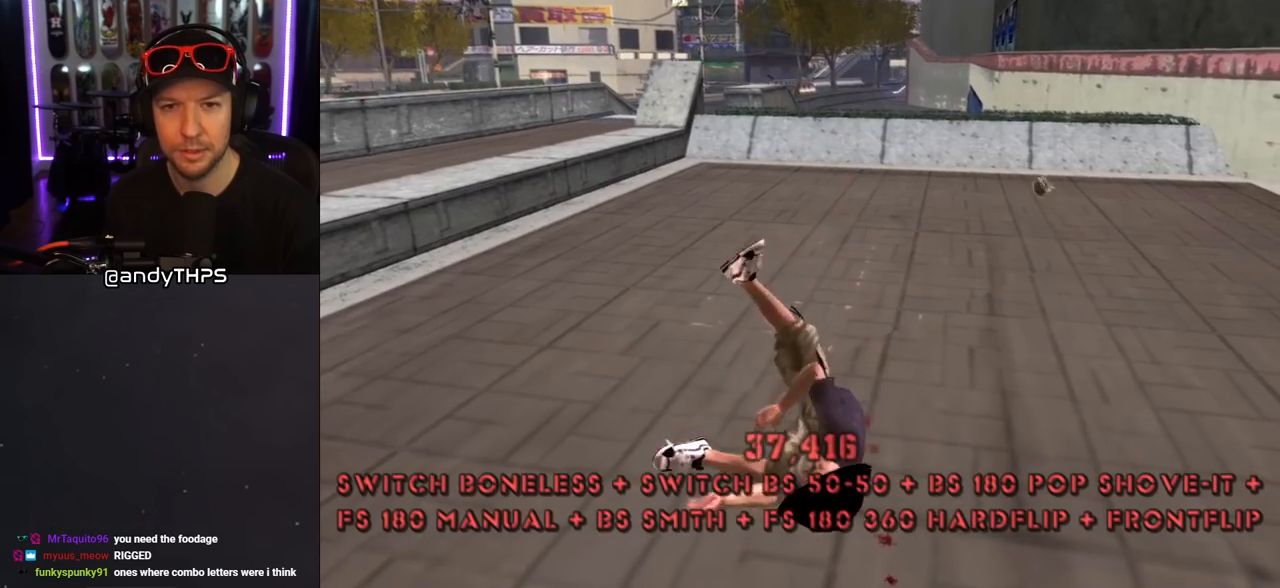
{"buttons": ["CROSS", "DPAD_UP", "DPAD_LEFT"], "left_stick": "center", "right_stick": "center", "events": [[67, "DPAD_UP", "down"], [117, "R1", "down"], [167, "SQUARE", "down"], [300, "R1", "up"], [350, "DPAD_UP", "up"], [367, "R1", "down"], [450, "SQUARE", "up"], [483, "DPAD_UP", "down"], [483, "R1", "up"]]}
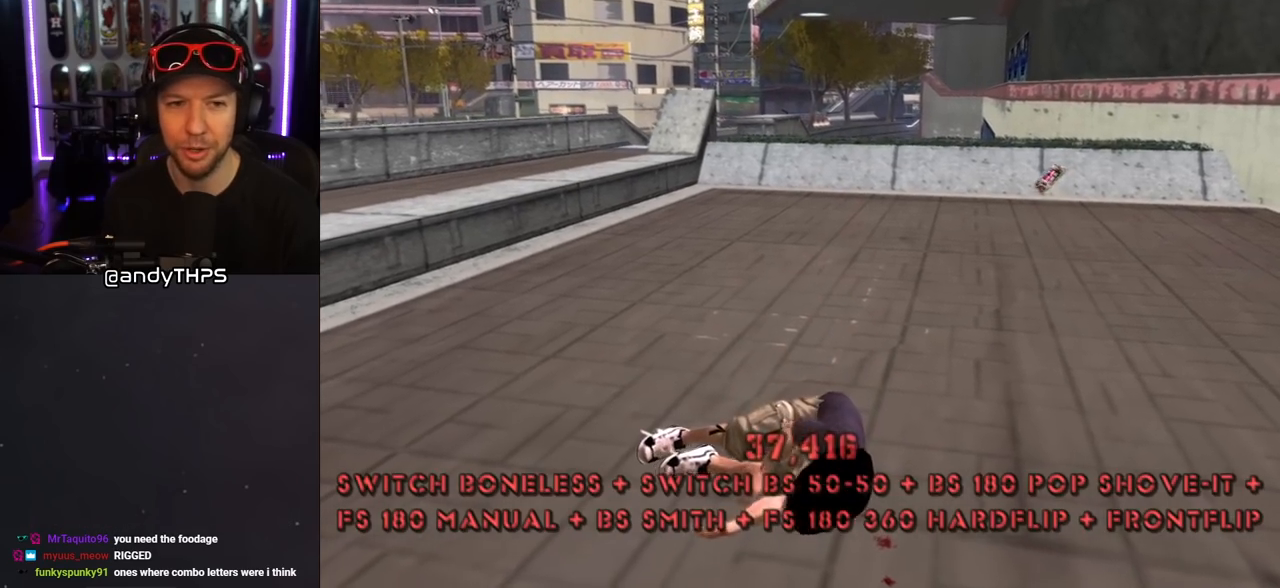
{"buttons": ["CROSS", "R1", "DPAD_UP", "DPAD_LEFT"], "left_stick": "center", "right_stick": "center", "events": [[33, "R1", "down"], [167, "R1", "up"], [233, "R1", "down"], [350, "R1", "up"], [417, "R1", "down"]]}
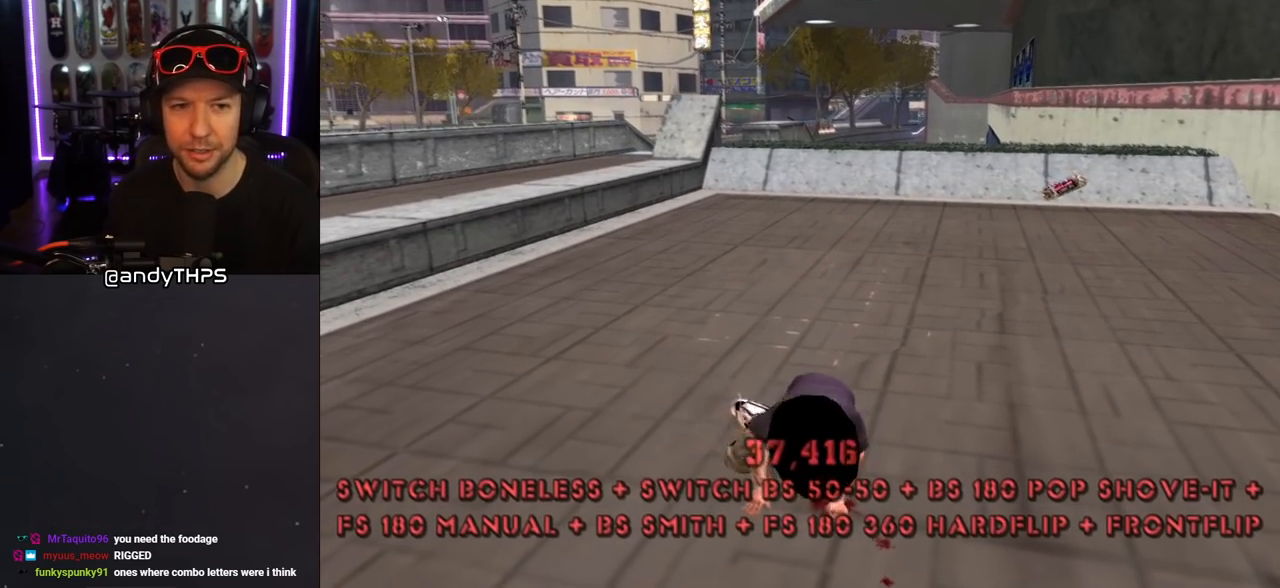
{"buttons": ["CROSS", "DPAD_UP", "DPAD_LEFT"], "left_stick": "center", "right_stick": "center", "events": [[17, "R1", "up"], [100, "R1", "down"], [200, "R1", "up"]]}
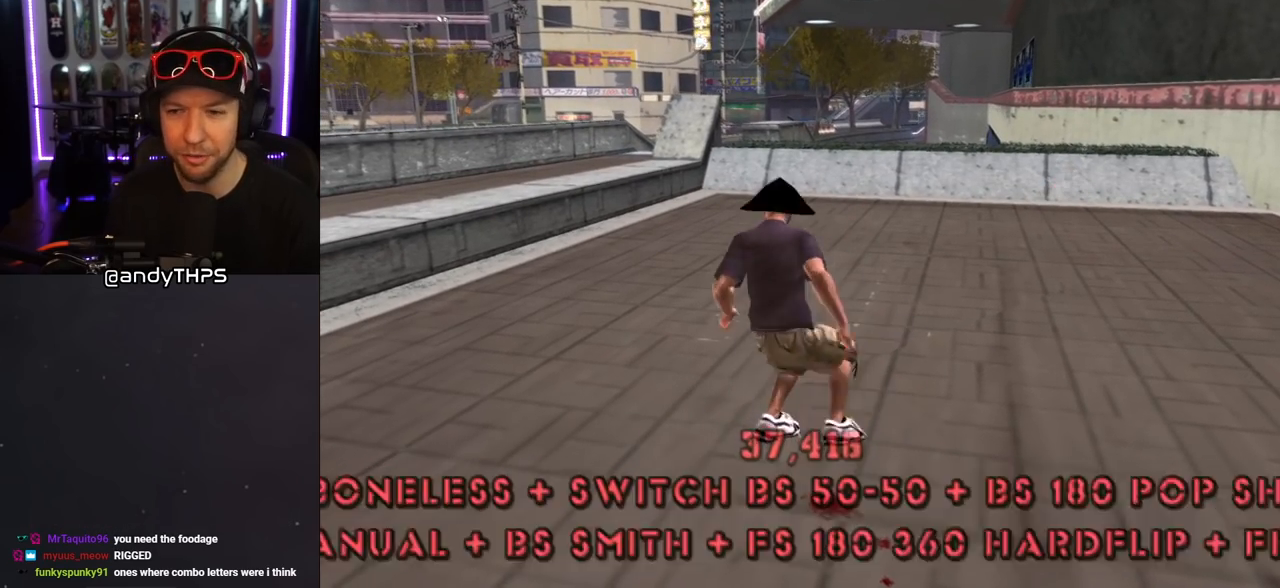
{"buttons": ["CROSS"], "left_stick": "center", "right_stick": "center", "events": [[417, "DPAD_LEFT", "up"], [417, "DPAD_UP", "up"]]}
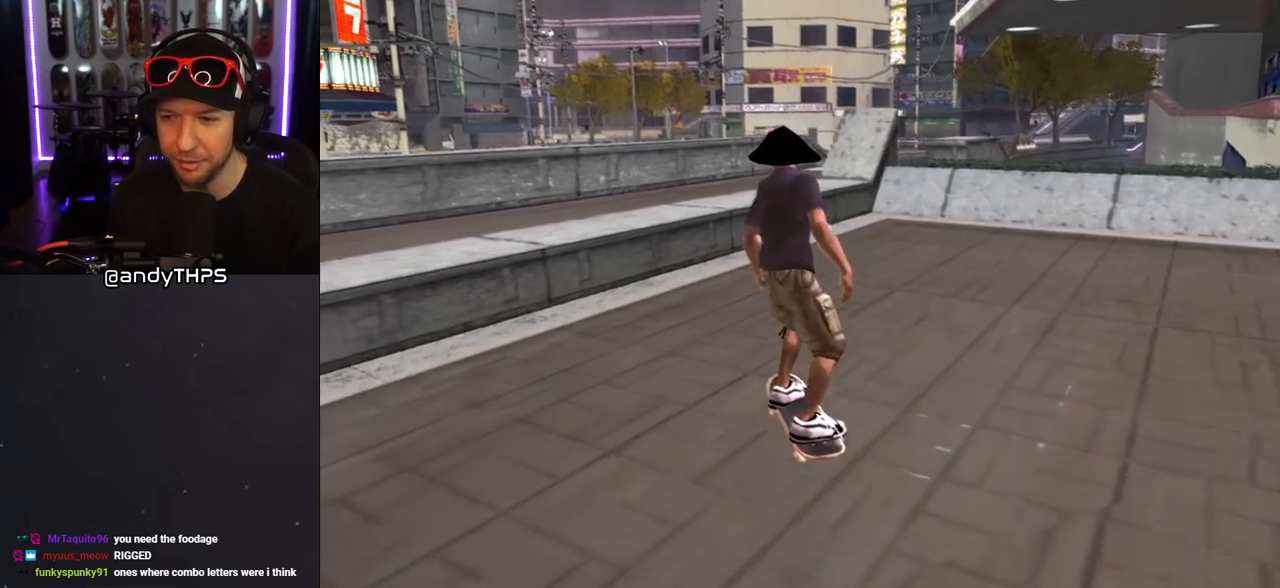
{"buttons": ["TRIANGLE", "DPAD_UP"], "left_stick": "center", "right_stick": "center", "events": [[17, "DPAD_RIGHT", "down"], [167, "DPAD_RIGHT", "up"], [233, "DPAD_UP", "down"], [317, "DPAD_UP", "up"], [350, "CROSS", "up"], [350, "DPAD_UP", "down"], [350, "TRIANGLE", "down"]]}
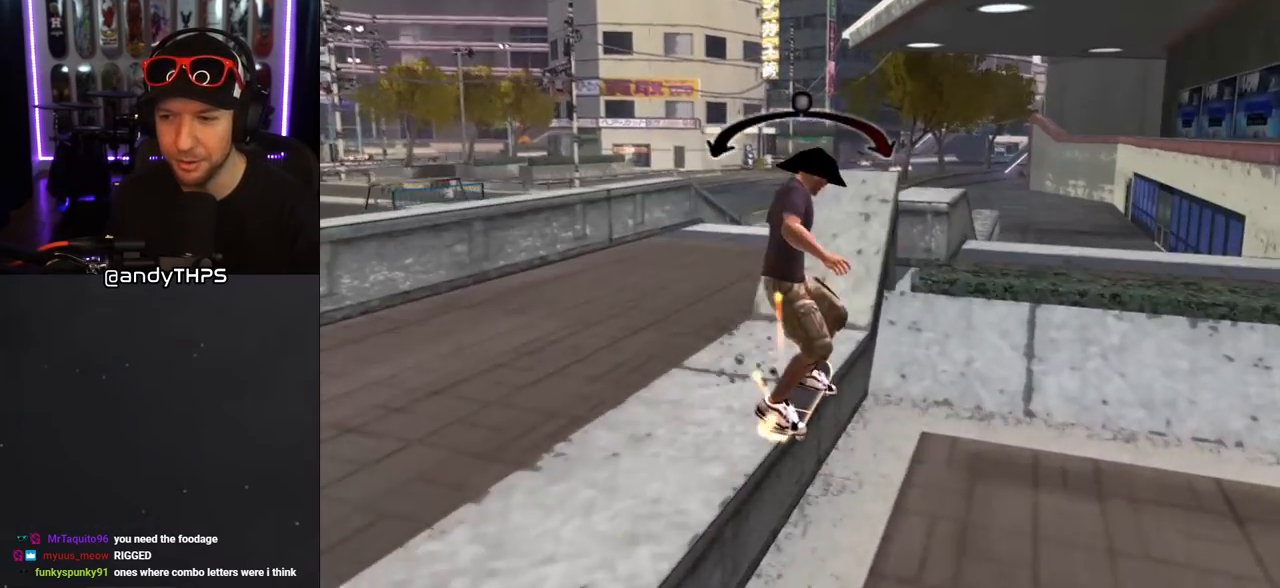
{"buttons": ["L1"], "left_stick": "center", "right_stick": "center", "events": [[17, "DPAD_UP", "up"], [50, "CROSS", "down"], [50, "TRIANGLE", "up"], [83, "DPAD_LEFT", "down"], [100, "DPAD_DOWN", "down"], [167, "SQUARE", "down"], [183, "CROSS", "up"], [183, "L1", "down"], [267, "SQUARE", "up"], [333, "SQUARE", "down"], [383, "DPAD_DOWN", "up"], [417, "DPAD_LEFT", "up"], [483, "SQUARE", "up"]]}
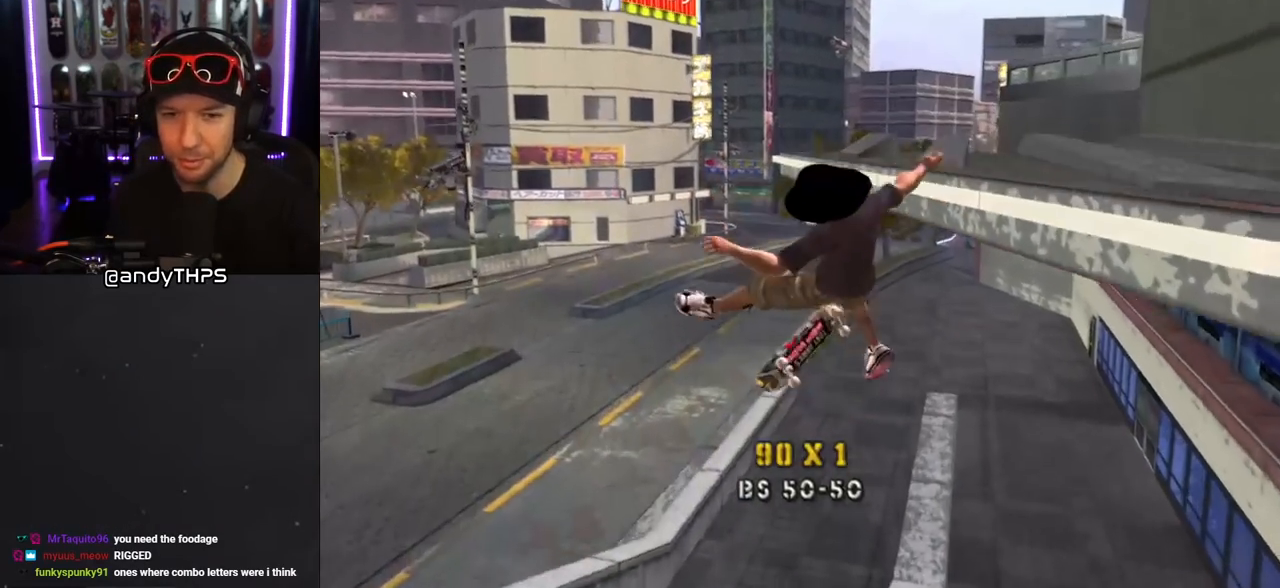
{"buttons": ["CROSS", "L1", "DPAD_UP"], "left_stick": "center", "right_stick": "center", "events": [[67, "DPAD_LEFT", "down"], [133, "SQUARE", "down"], [283, "DPAD_LEFT", "up"], [300, "SQUARE", "up"], [433, "CROSS", "down"], [467, "DPAD_UP", "down"]]}
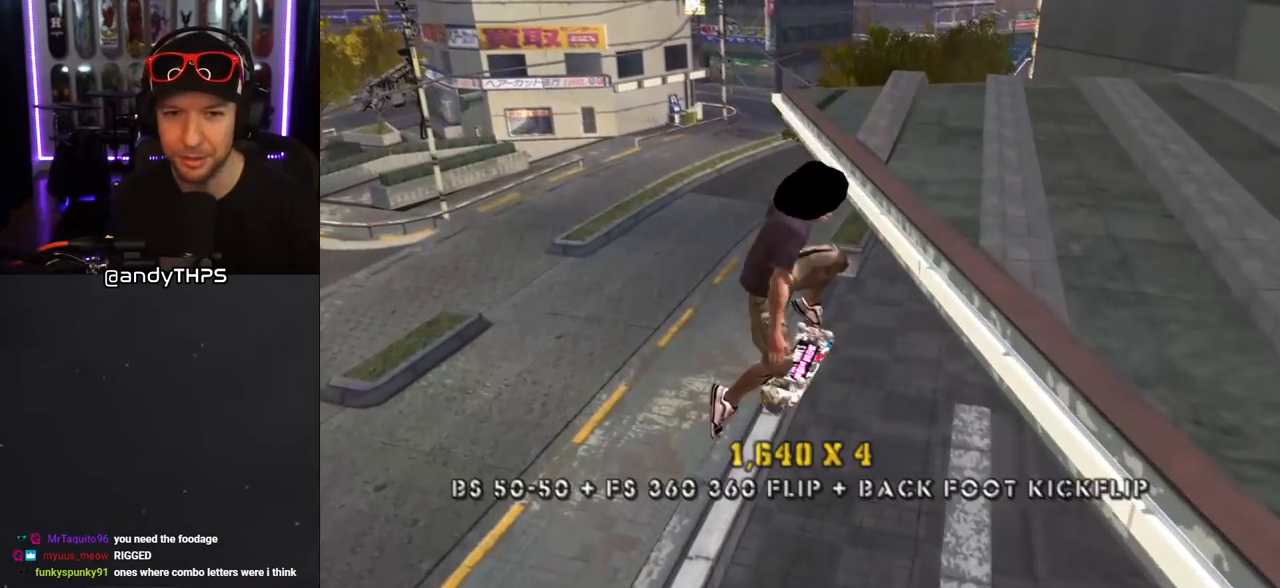
{"buttons": ["CROSS", "R1"], "left_stick": "center", "right_stick": "center", "events": [[67, "DPAD_UP", "up"], [67, "L1", "up"], [233, "DPAD_DOWN", "down"], [333, "DPAD_DOWN", "up"], [383, "DPAD_DOWN", "down"], [483, "DPAD_DOWN", "up"], [483, "R1", "down"]]}